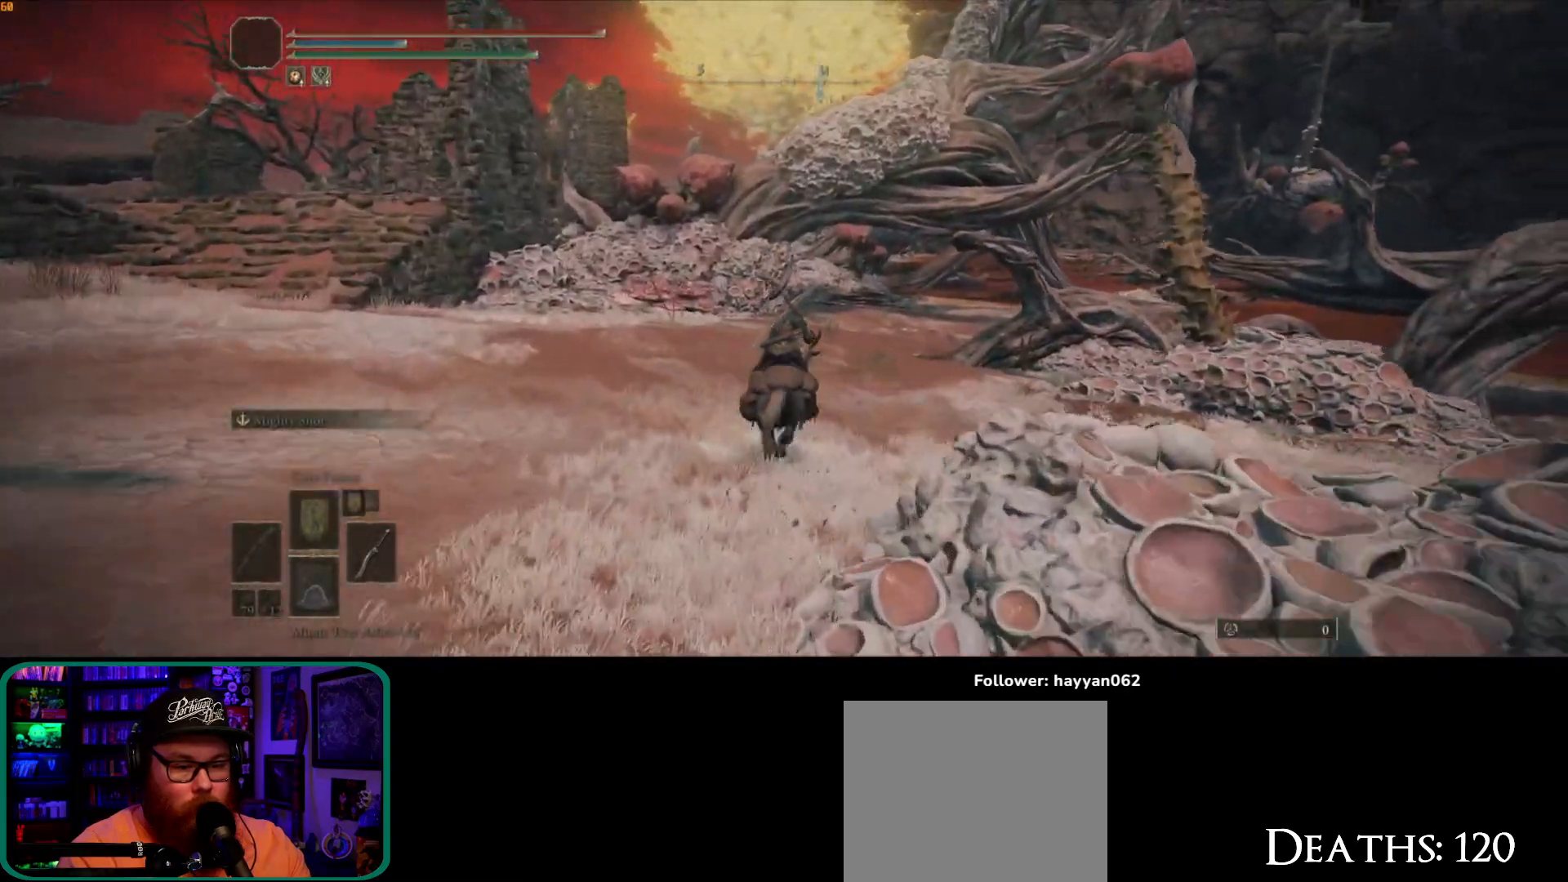
Gameplay with a controller (Xbox layout); each line is a JSON object with the inputs held at the frame after it. "button_events" lists button changes between this image and that frame as [ms after this image, input, new state], when the widget could be followed in between (sticks are given only as held states). Not read: L3.
{"buttons": [], "left_stick": "up-left", "right_stick": "right", "button_events": []}
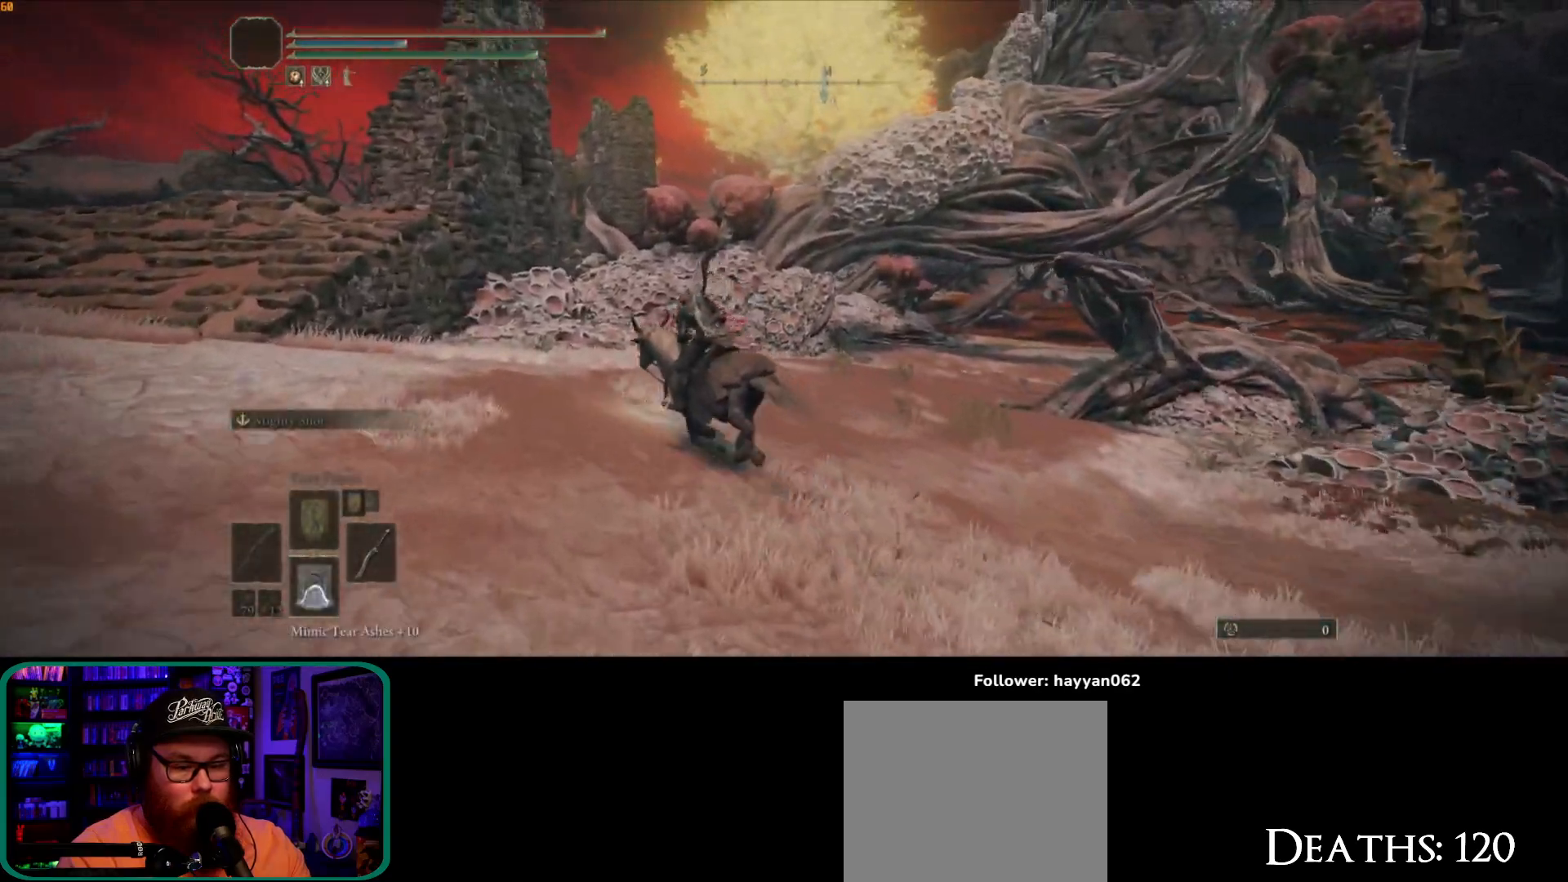
{"buttons": [], "left_stick": "up-left", "right_stick": "down-right", "button_events": []}
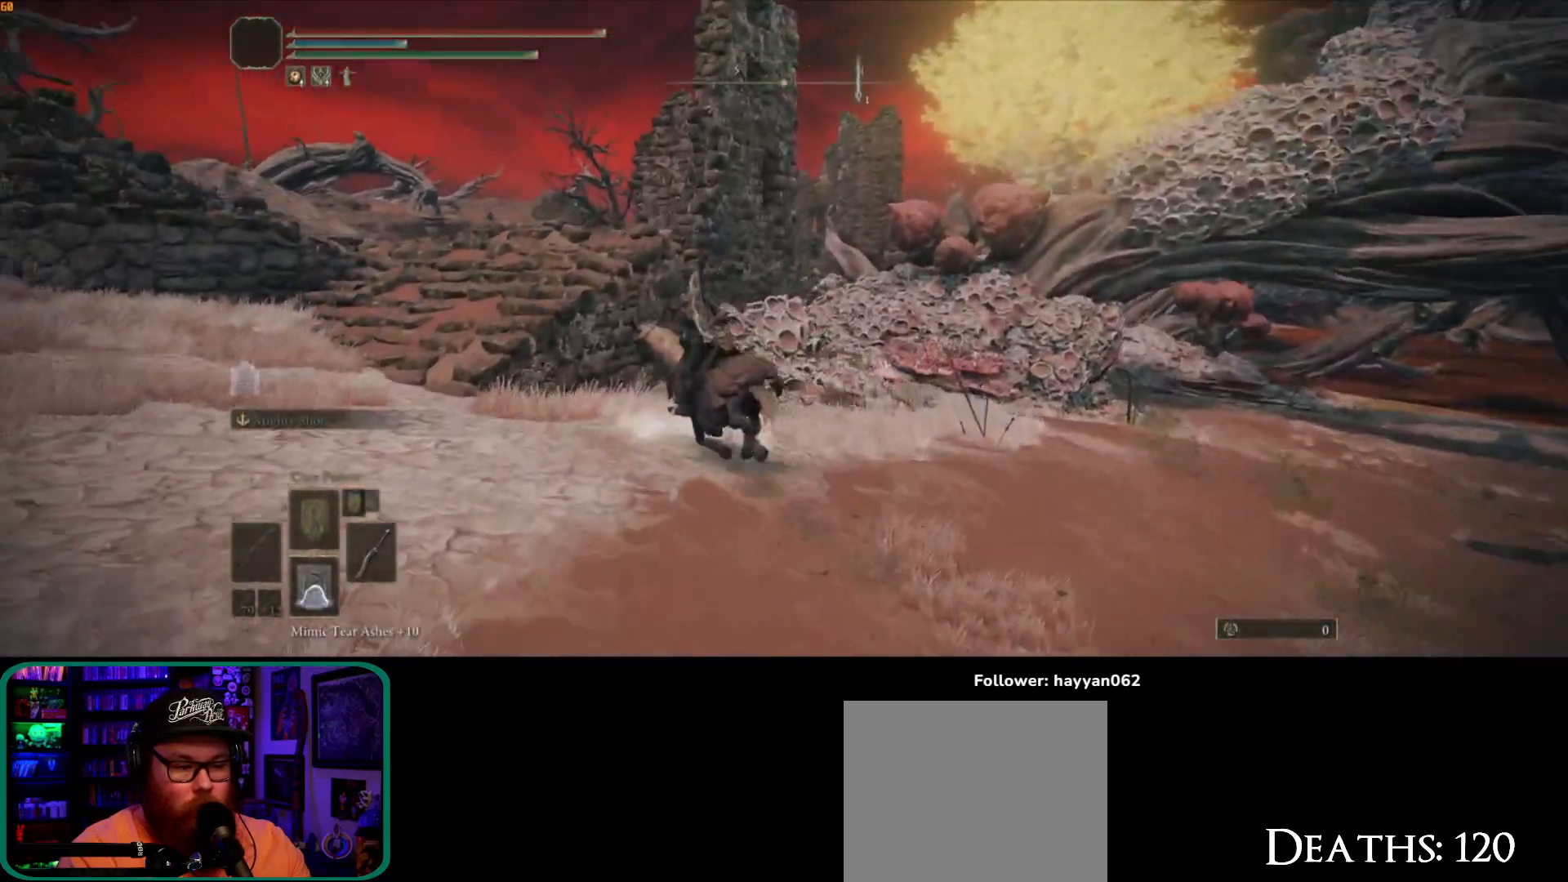
{"buttons": ["A"], "left_stick": "up-left", "right_stick": "center", "button_events": [[417, "A", "down"]]}
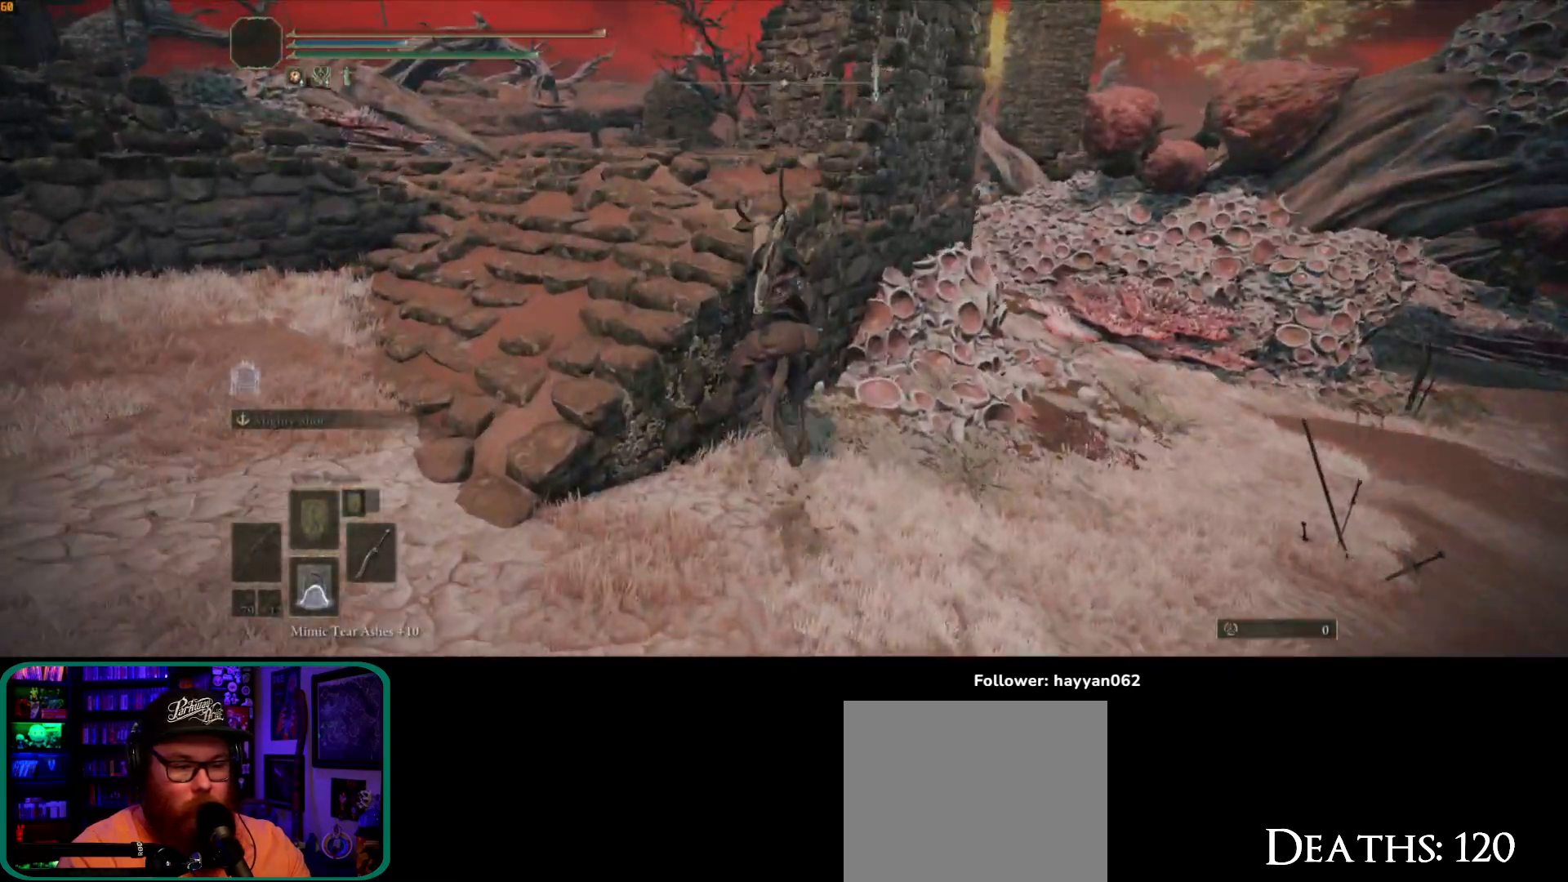
{"buttons": ["A"], "left_stick": "up-left", "right_stick": "center", "button_events": [[83, "A", "up"], [450, "A", "down"]]}
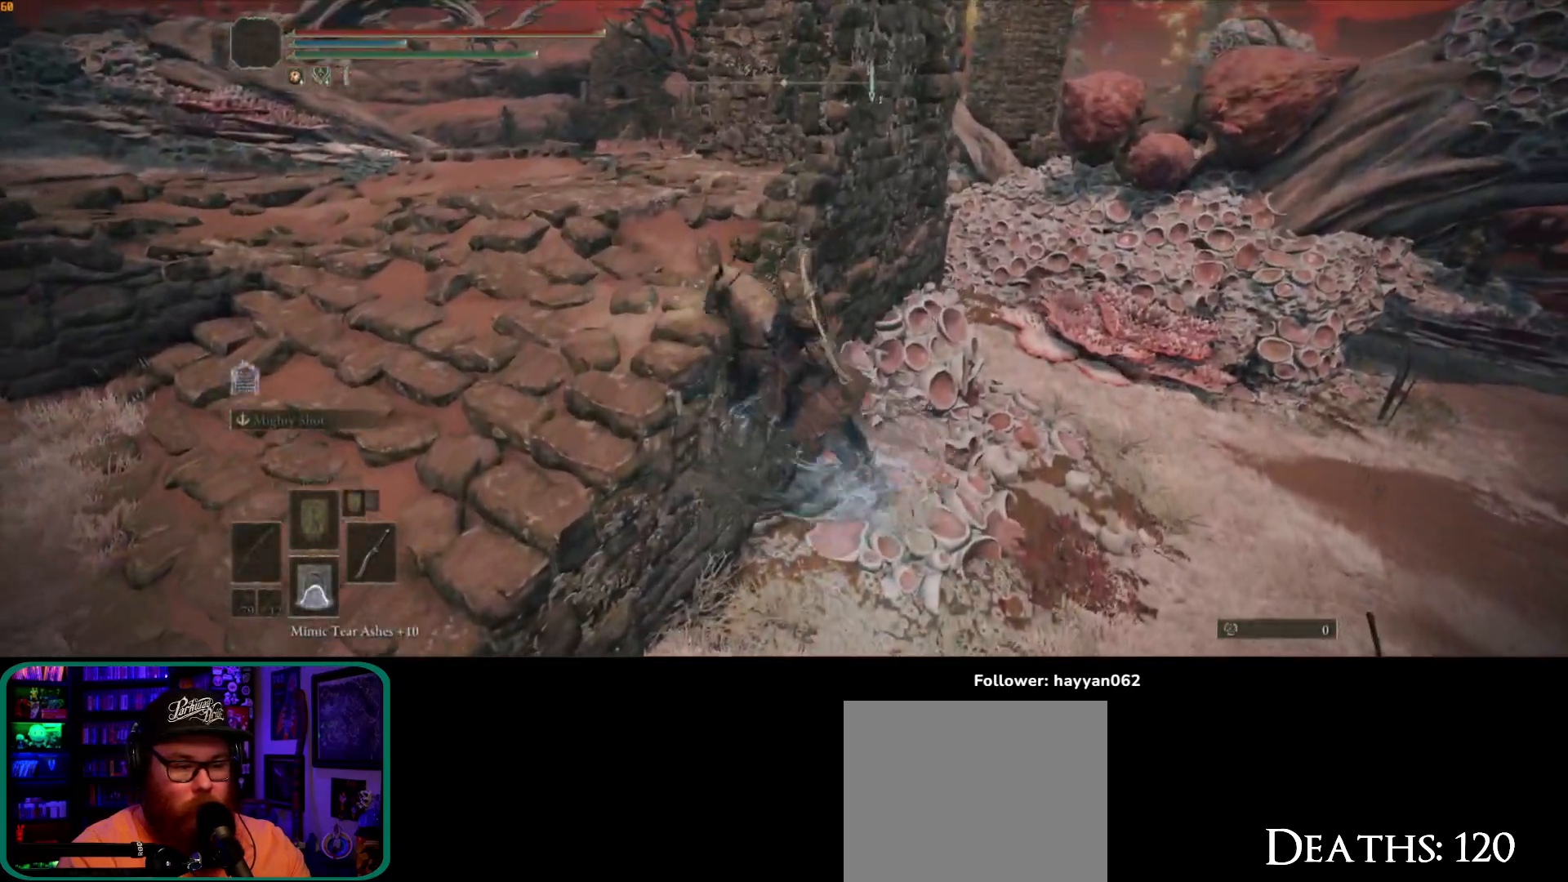
{"buttons": [], "left_stick": "up-left", "right_stick": "down-right", "button_events": [[100, "A", "up"]]}
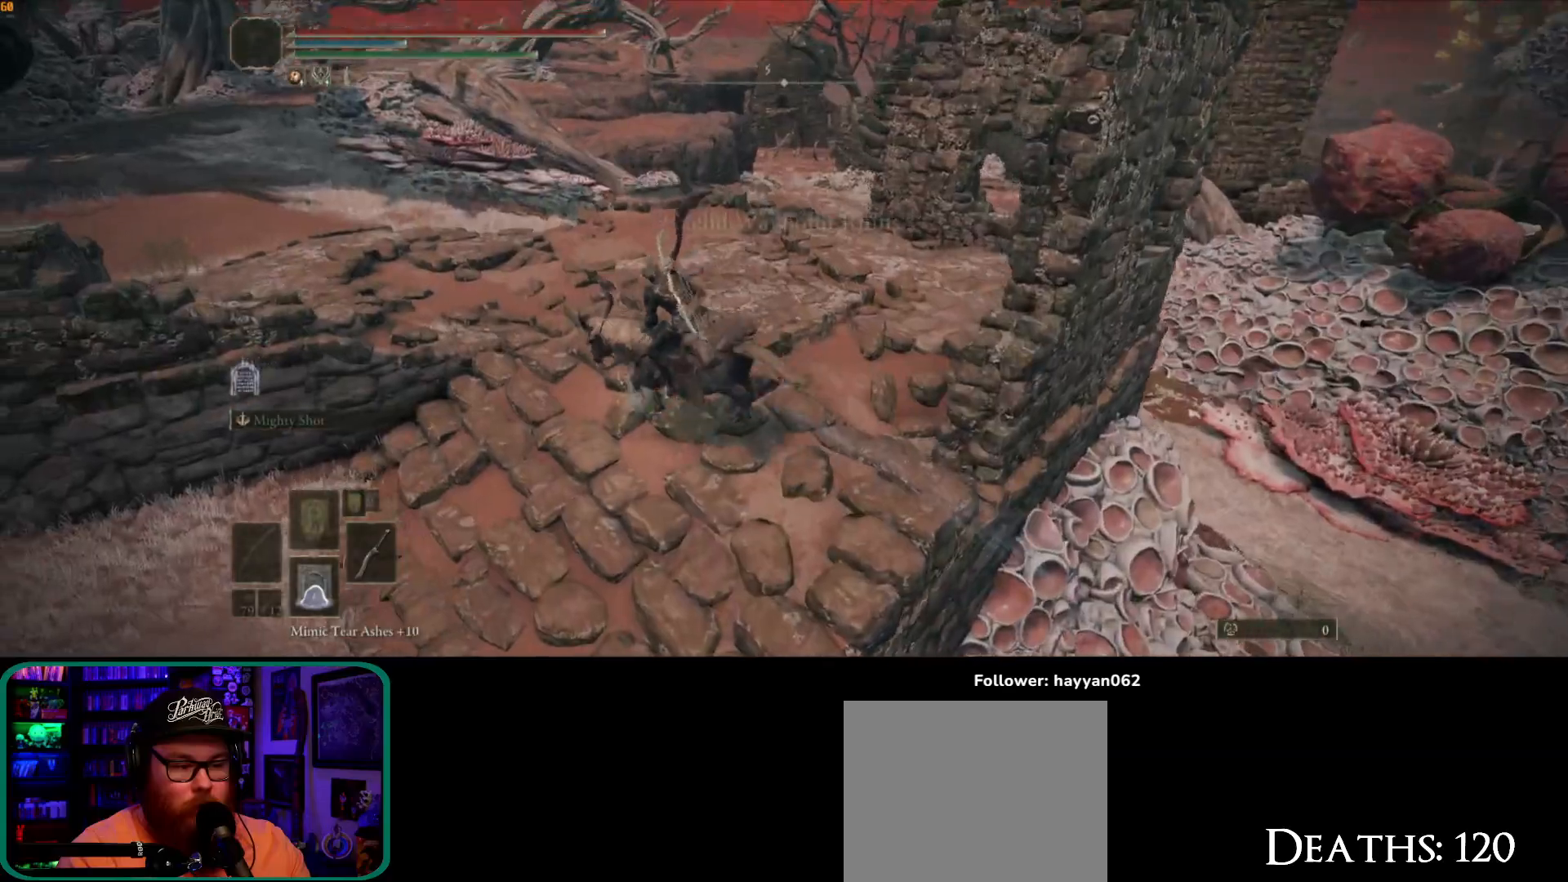
{"buttons": [], "left_stick": "up-right", "right_stick": "down-right", "button_events": []}